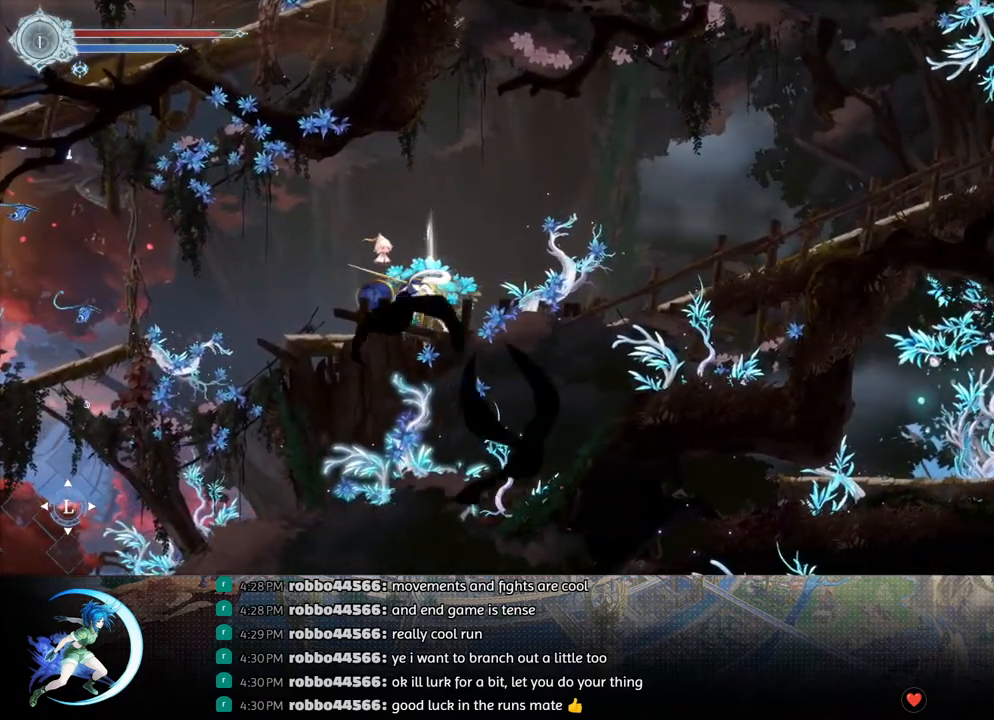
Gameplay with a controller (PlayStation layout); each line is a JSON object with the inputs held at the frame after it. "events" lists button and stick changes between this image and that frame as [ms after this image, input, new state], when the widget could be followed in between.
{"buttons": [], "left_stick": "center", "right_stick": "center", "events": []}
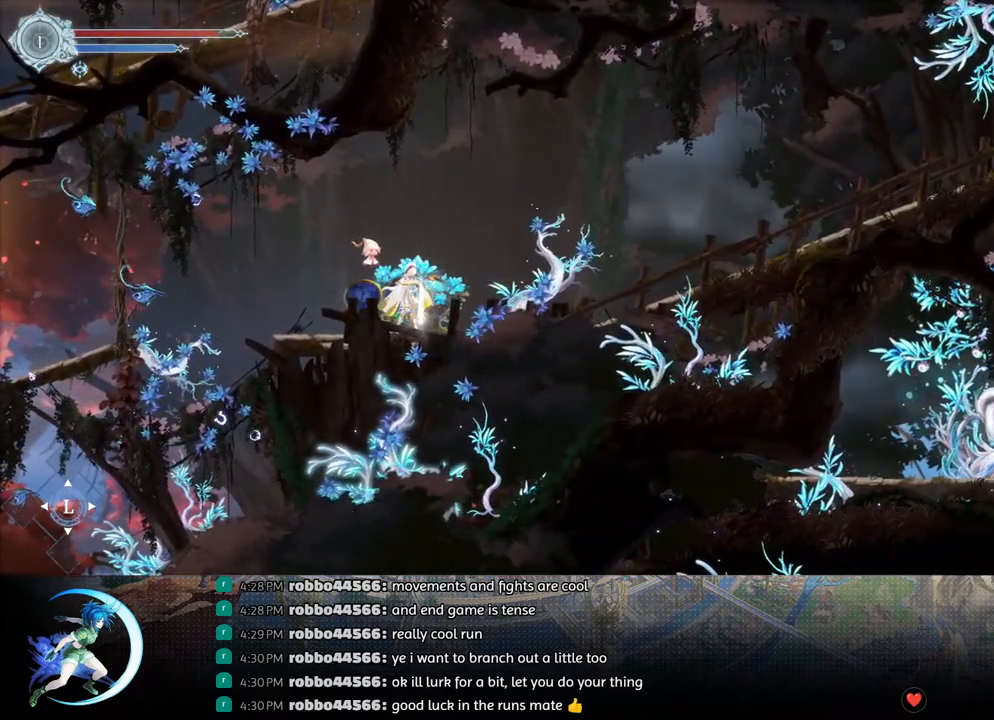
{"buttons": ["R1", "DPAD_RIGHT"], "left_stick": "center", "right_stick": "center", "events": [[217, "DPAD_UP", "down"], [283, "CROSS", "down"], [300, "DPAD_UP", "up"], [350, "CROSS", "up"], [383, "DPAD_RIGHT", "down"], [450, "R1", "down"]]}
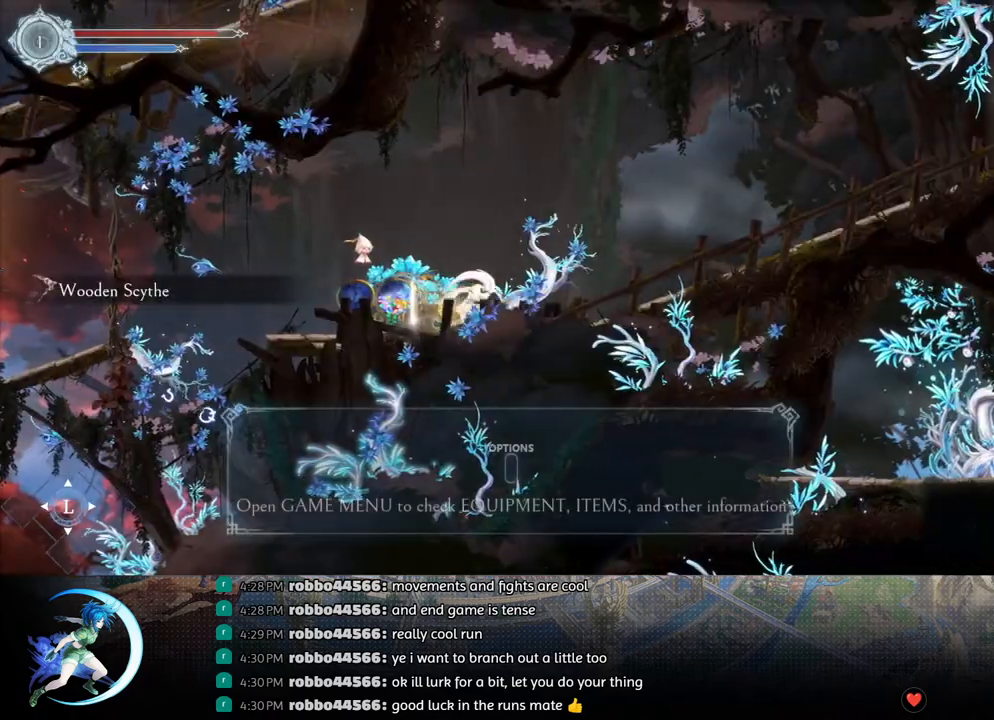
{"buttons": ["DPAD_RIGHT"], "left_stick": "center", "right_stick": "center", "events": [[100, "R1", "up"], [317, "R1", "down"], [467, "R1", "up"]]}
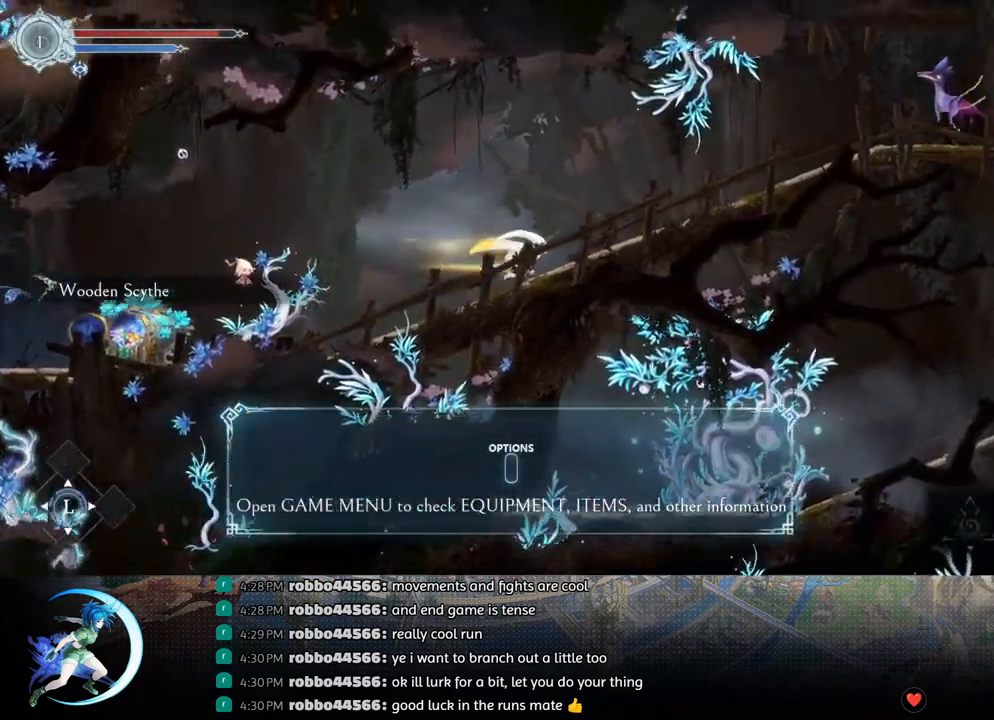
{"buttons": ["DPAD_RIGHT"], "left_stick": "center", "right_stick": "center", "events": [[167, "R1", "down"], [333, "R1", "up"]]}
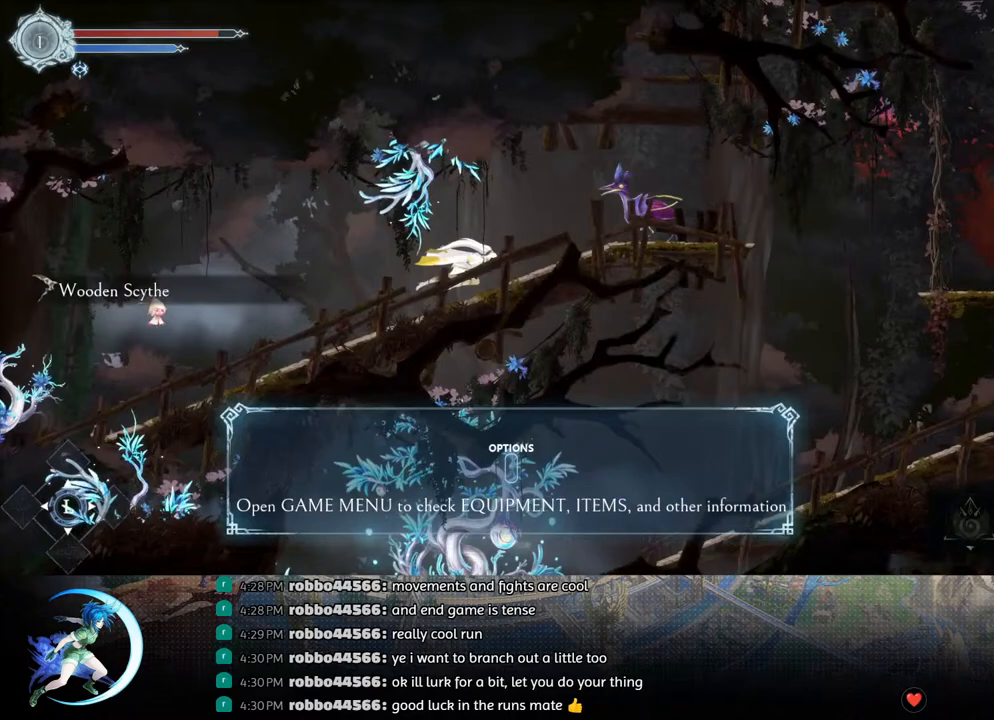
{"buttons": ["SQUARE"], "left_stick": "center", "right_stick": "center", "events": [[267, "DPAD_RIGHT", "up"], [283, "SQUARE", "down"], [383, "SQUARE", "up"], [400, "DPAD_DOWN", "down"], [450, "DPAD_DOWN", "up"], [483, "SQUARE", "down"]]}
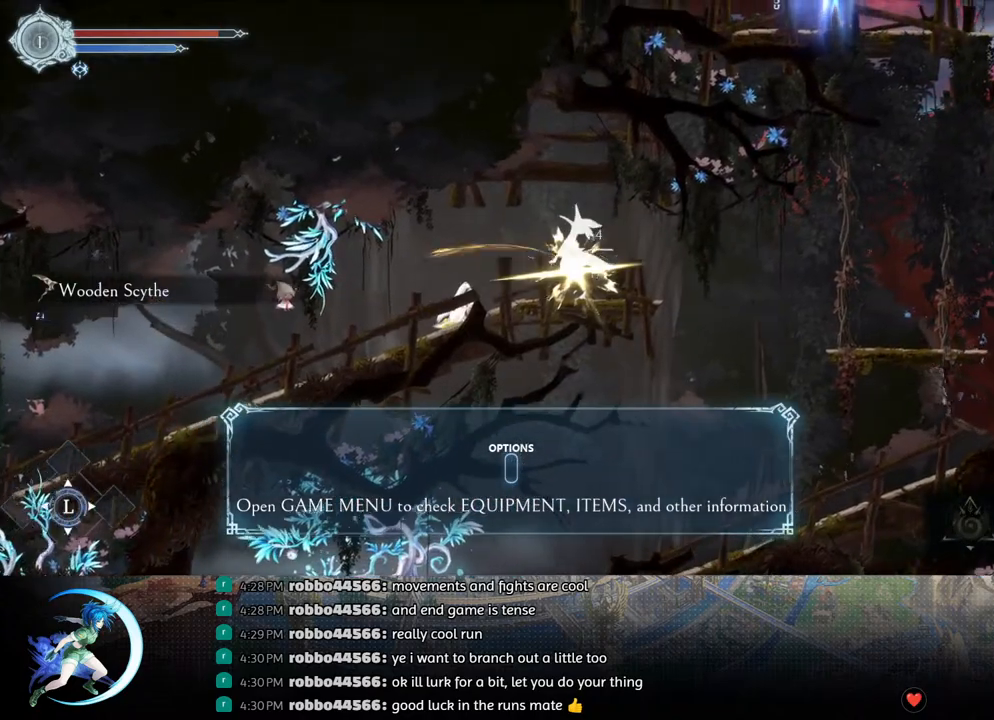
{"buttons": ["SQUARE"], "left_stick": "center", "right_stick": "center", "events": [[83, "SQUARE", "up"], [100, "DPAD_DOWN", "down"], [167, "DPAD_DOWN", "up"], [200, "SQUARE", "down"], [300, "SQUARE", "up"], [317, "DPAD_DOWN", "down"], [383, "DPAD_DOWN", "up"], [400, "SQUARE", "down"]]}
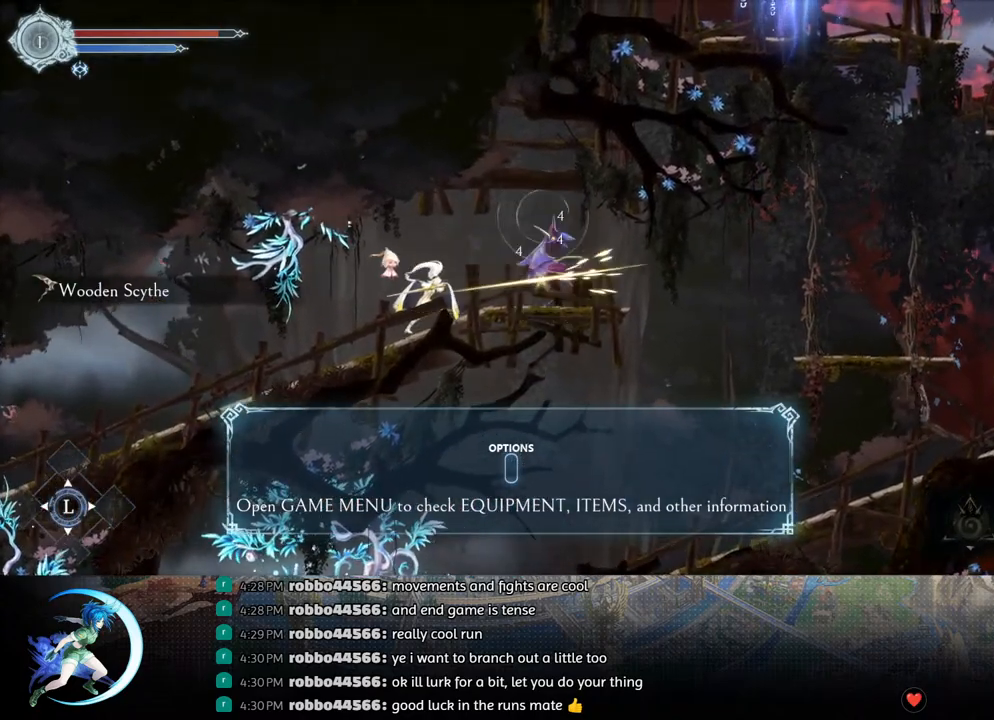
{"buttons": [], "left_stick": "center", "right_stick": "center", "events": [[17, "DPAD_DOWN", "down"], [17, "SQUARE", "up"], [83, "DPAD_DOWN", "up"], [117, "SQUARE", "down"], [217, "SQUARE", "up"], [233, "DPAD_DOWN", "down"], [283, "DPAD_DOWN", "up"], [317, "SQUARE", "down"], [433, "SQUARE", "up"], [450, "DPAD_DOWN", "down"], [500, "DPAD_DOWN", "up"]]}
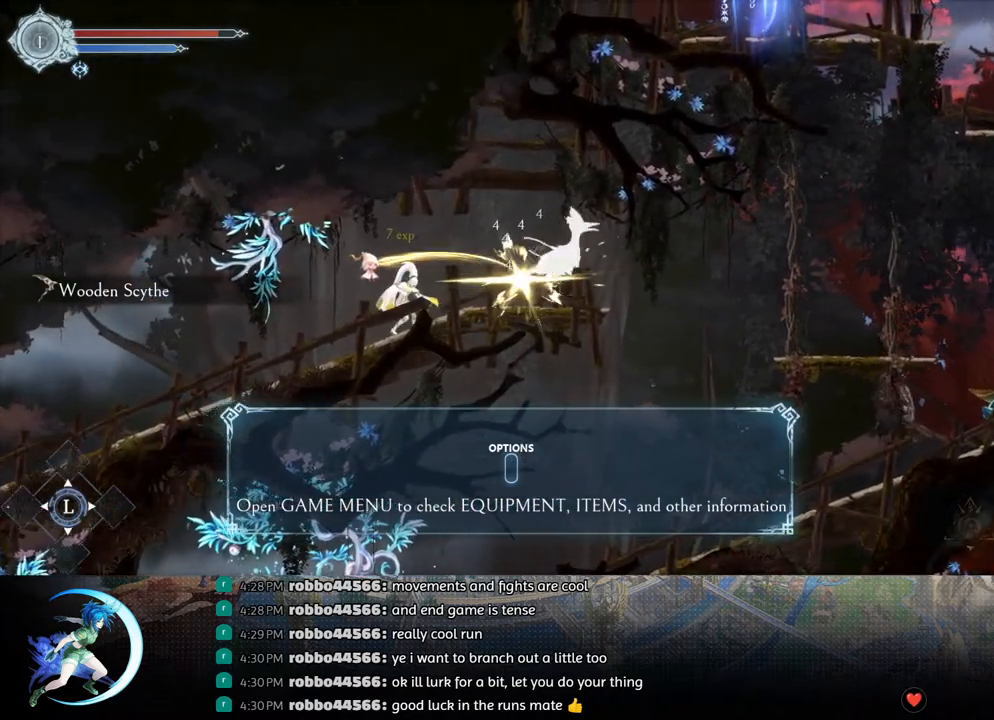
{"buttons": ["DPAD_RIGHT"], "left_stick": "center", "right_stick": "center", "events": [[150, "DPAD_RIGHT", "down"]]}
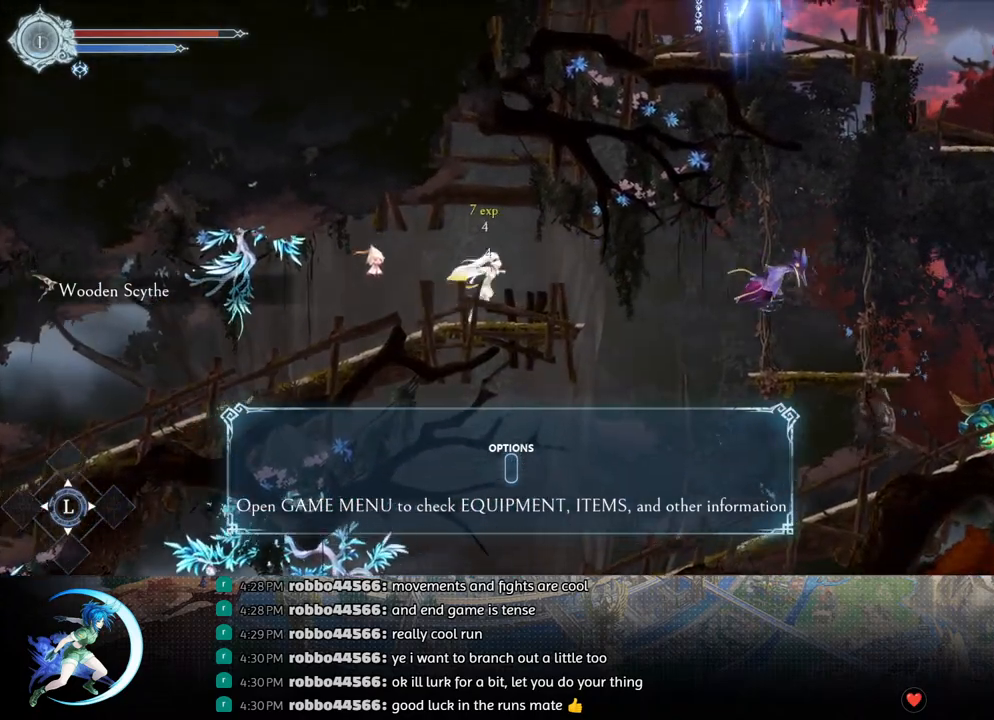
{"buttons": ["DPAD_RIGHT"], "left_stick": "center", "right_stick": "center", "events": [[117, "CROSS", "down"], [183, "R1", "down"], [233, "CROSS", "up"], [333, "R1", "up"]]}
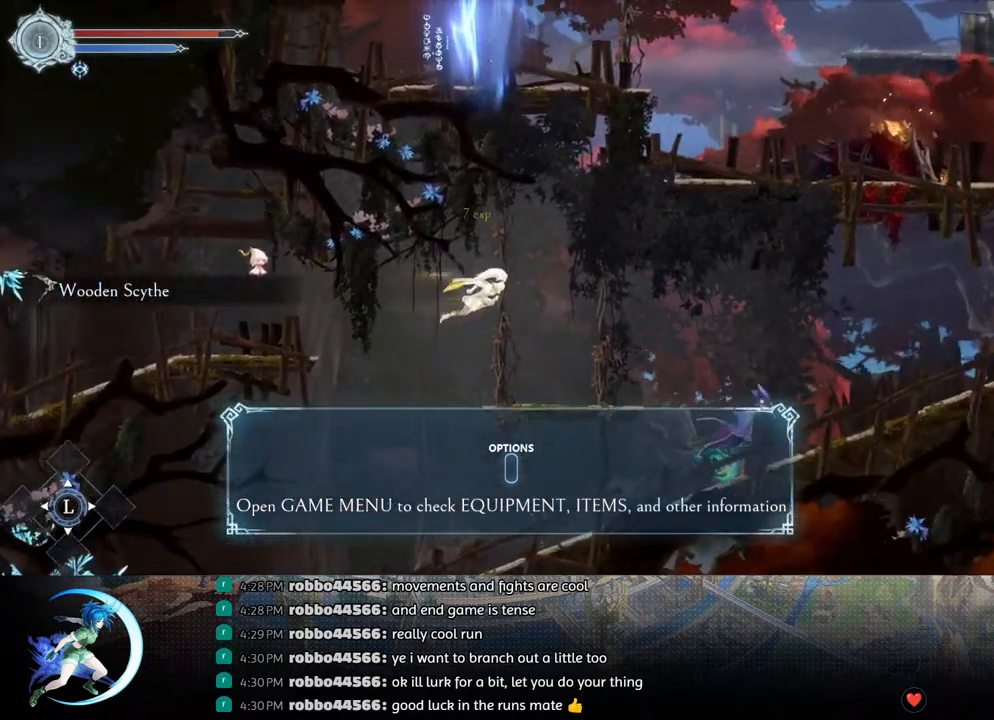
{"buttons": ["CROSS", "DPAD_RIGHT"], "left_stick": "center", "right_stick": "center", "events": [[483, "CROSS", "down"]]}
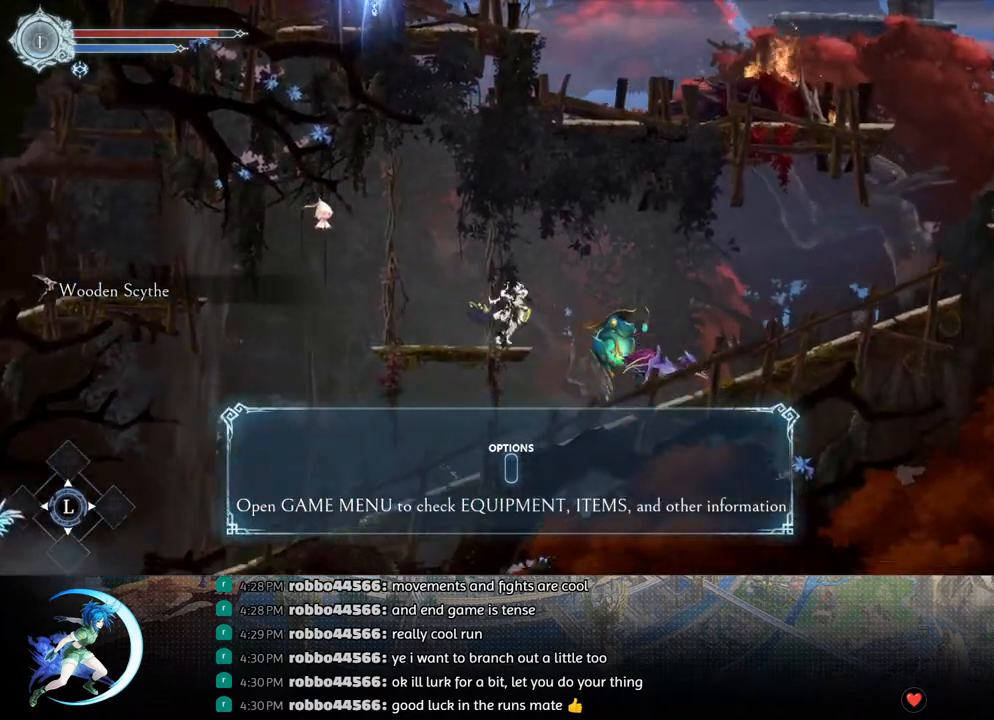
{"buttons": ["DPAD_RIGHT"], "left_stick": "center", "right_stick": "center", "events": [[150, "CROSS", "up"], [183, "R1", "down"], [383, "R1", "up"]]}
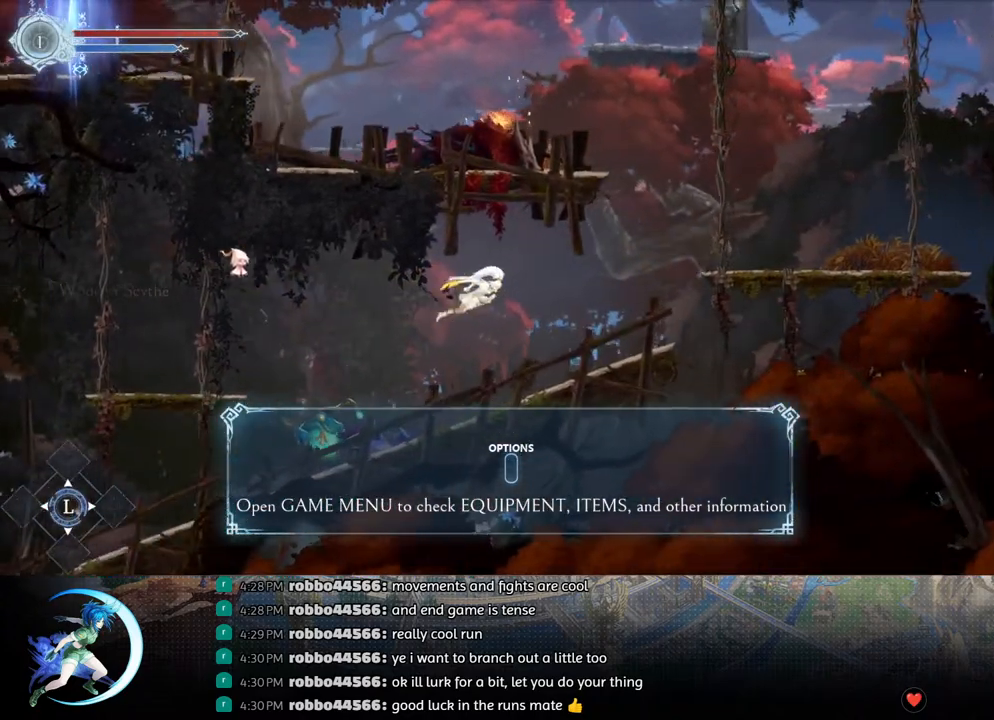
{"buttons": ["CROSS", "DPAD_RIGHT"], "left_stick": "center", "right_stick": "center", "events": [[467, "CROSS", "down"]]}
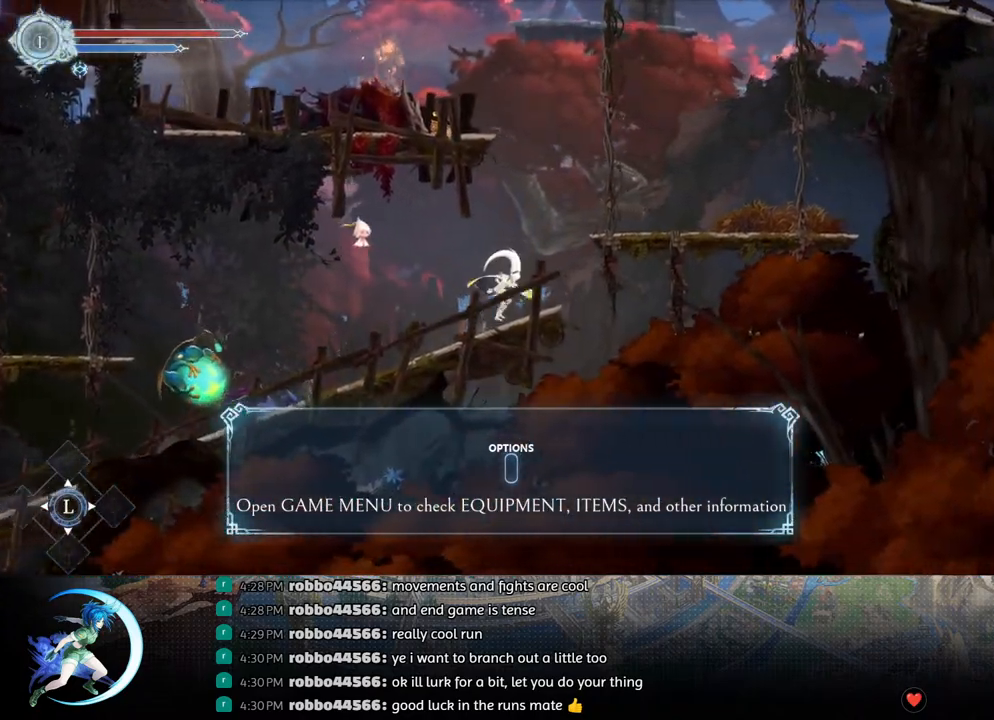
{"buttons": [], "left_stick": "center", "right_stick": "center", "events": [[300, "CROSS", "up"], [383, "DPAD_RIGHT", "up"]]}
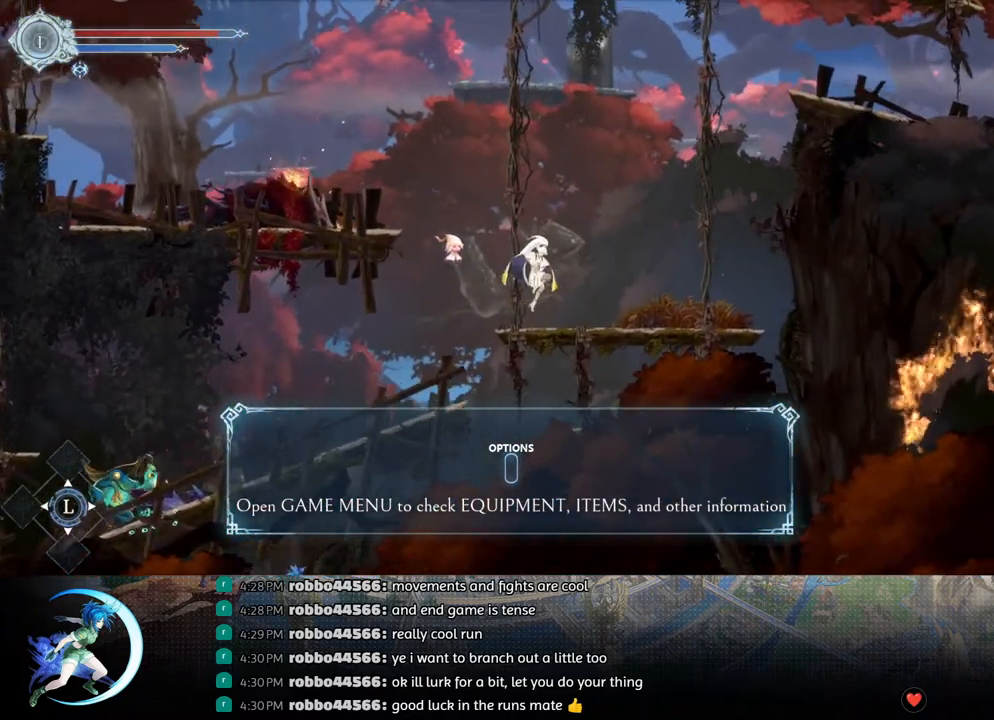
{"buttons": [], "left_stick": "center", "right_stick": "center", "events": [[133, "DPAD_LEFT", "down"], [167, "CROSS", "down"], [450, "DPAD_LEFT", "up"], [500, "CROSS", "up"]]}
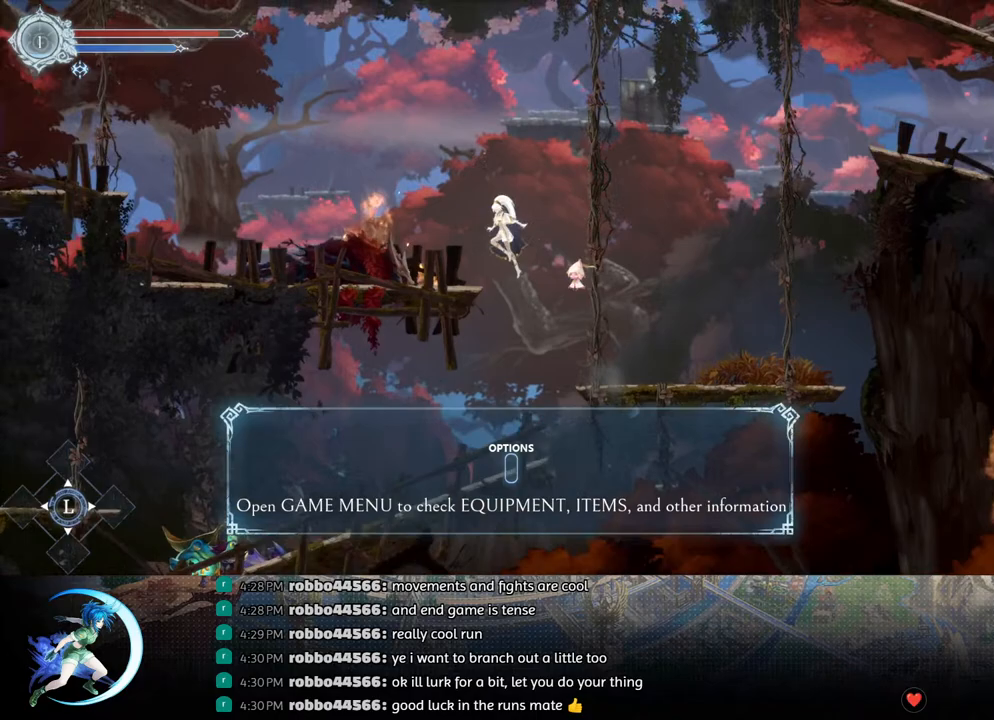
{"buttons": ["DPAD_LEFT"], "left_stick": "center", "right_stick": "center", "events": [[33, "R1", "down"], [100, "DPAD_LEFT", "down"], [167, "R1", "up"]]}
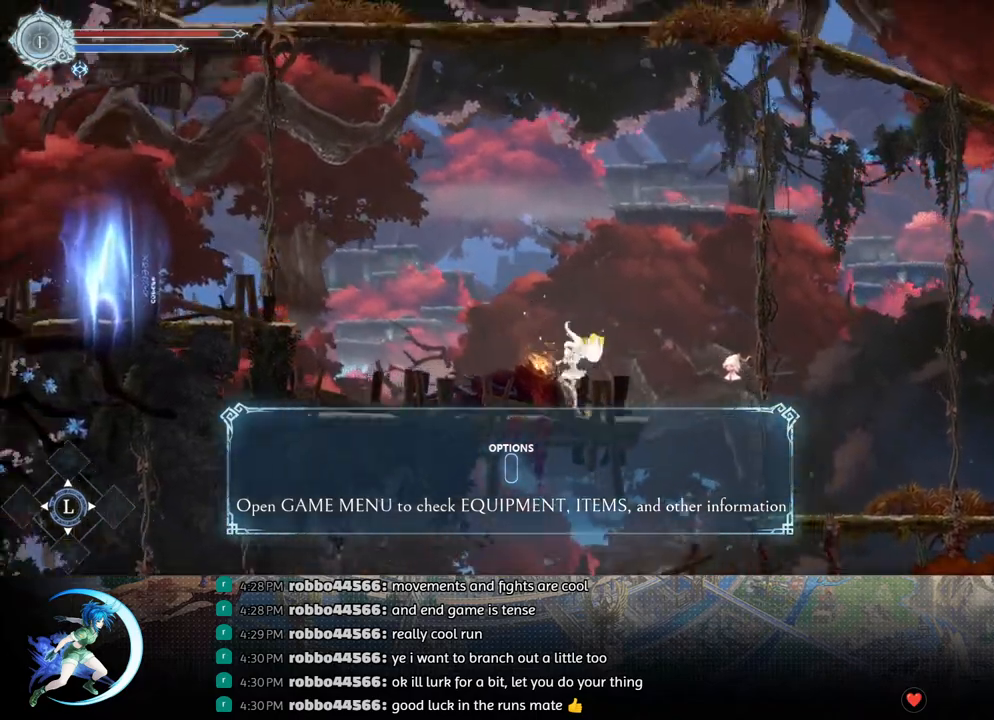
{"buttons": ["DPAD_UP", "DPAD_LEFT"], "left_stick": "center", "right_stick": "center", "events": [[317, "DPAD_LEFT", "up"], [383, "DPAD_LEFT", "down"], [483, "DPAD_UP", "down"]]}
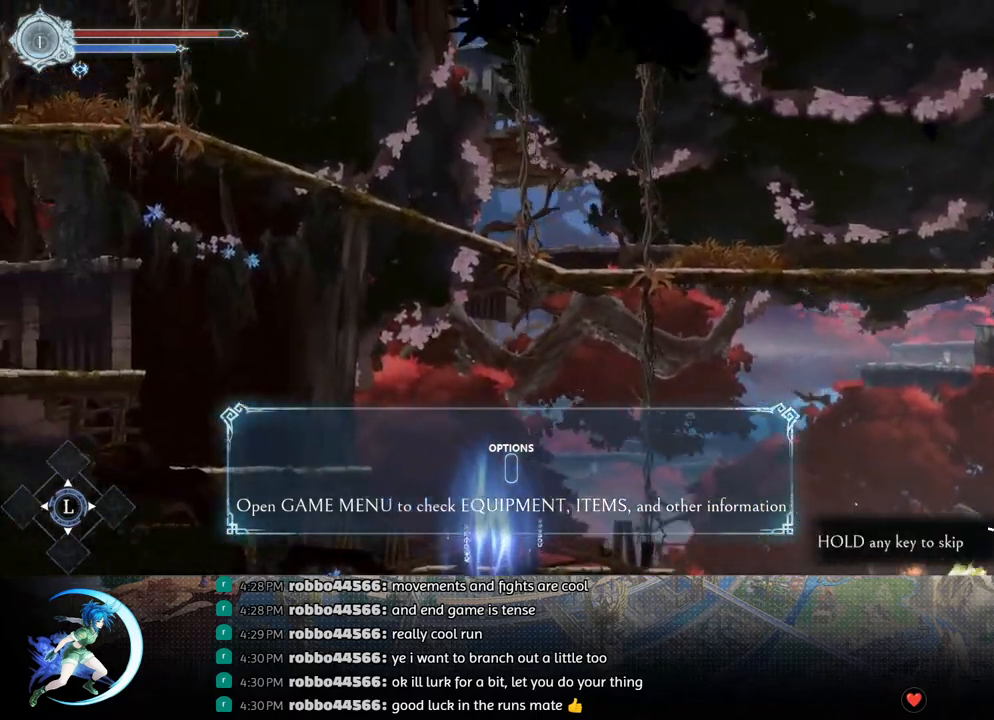
{"buttons": ["DPAD_LEFT"], "left_stick": "center", "right_stick": "center", "events": [[17, "DPAD_UP", "up"]]}
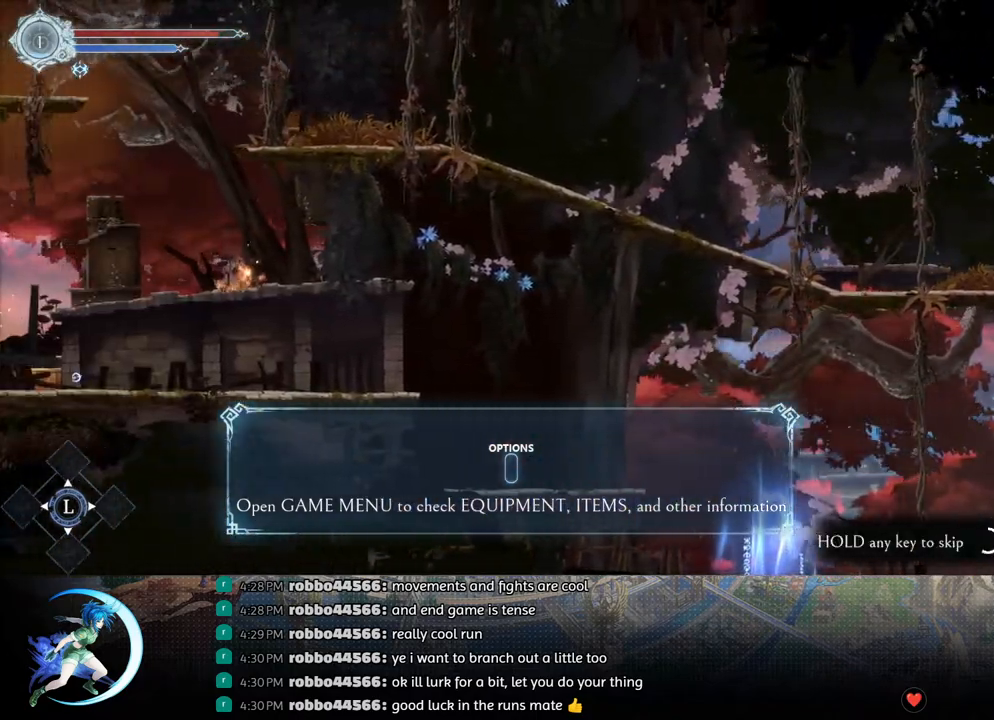
{"buttons": ["DPAD_LEFT"], "left_stick": "center", "right_stick": "center", "events": []}
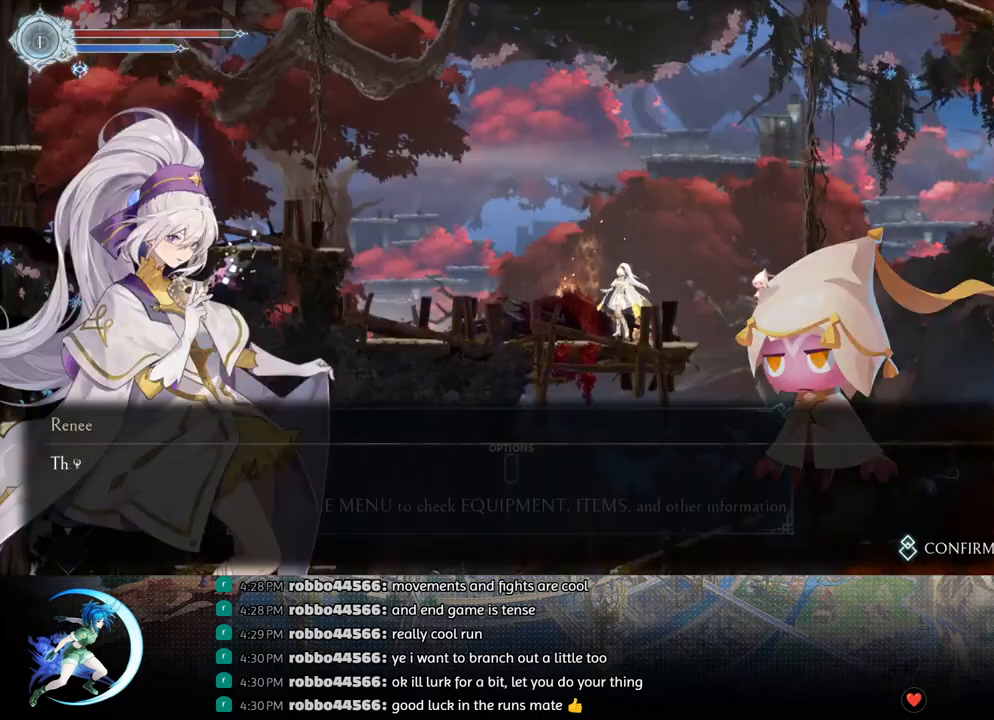
{"buttons": ["CROSS", "CIRCLE", "DPAD_LEFT"], "left_stick": "center", "right_stick": "center", "events": [[67, "CIRCLE", "down"], [67, "CROSS", "down"], [83, "DPAD_LEFT", "up"], [117, "CIRCLE", "up"], [133, "CROSS", "up"], [167, "CIRCLE", "down"], [167, "CROSS", "down"], [233, "CIRCLE", "up"], [250, "CROSS", "up"], [283, "CIRCLE", "down"], [283, "CROSS", "down"], [333, "CIRCLE", "up"], [333, "CROSS", "up"], [367, "DPAD_LEFT", "down"], [383, "CIRCLE", "down"], [383, "CROSS", "down"], [433, "CIRCLE", "up"], [433, "CROSS", "up"], [483, "CIRCLE", "down"], [483, "CROSS", "down"]]}
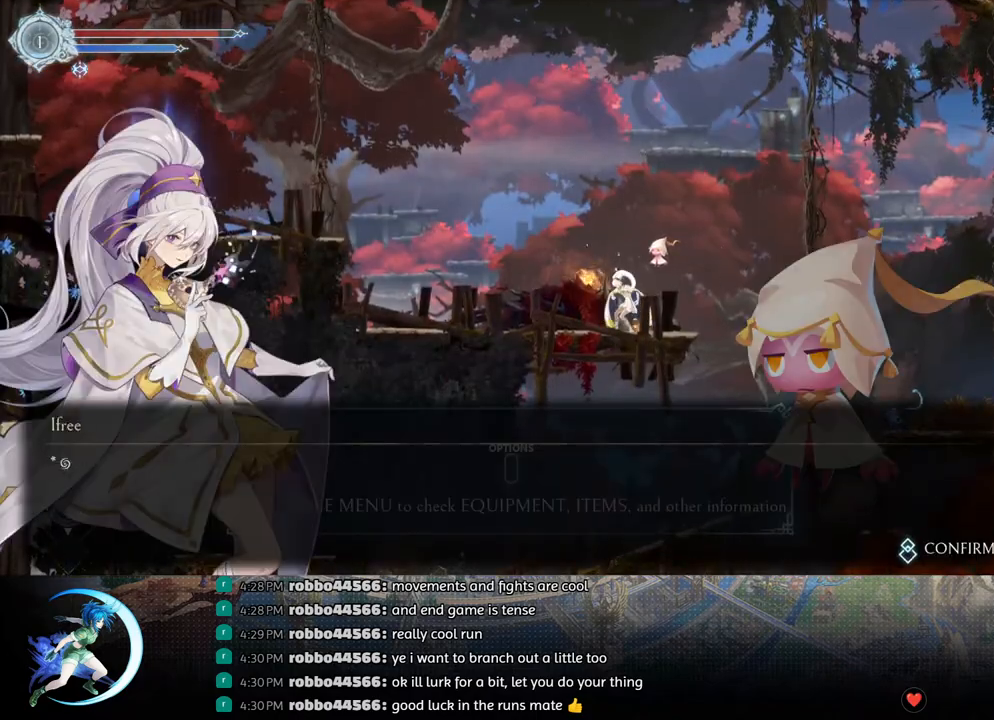
{"buttons": ["DPAD_LEFT"], "left_stick": "center", "right_stick": "center", "events": [[33, "CIRCLE", "up"], [33, "CROSS", "up"], [83, "CIRCLE", "down"], [83, "CROSS", "down"], [117, "CIRCLE", "up"], [133, "CROSS", "up"], [183, "CIRCLE", "down"], [183, "CROSS", "down"], [250, "CIRCLE", "up"], [250, "CROSS", "up"]]}
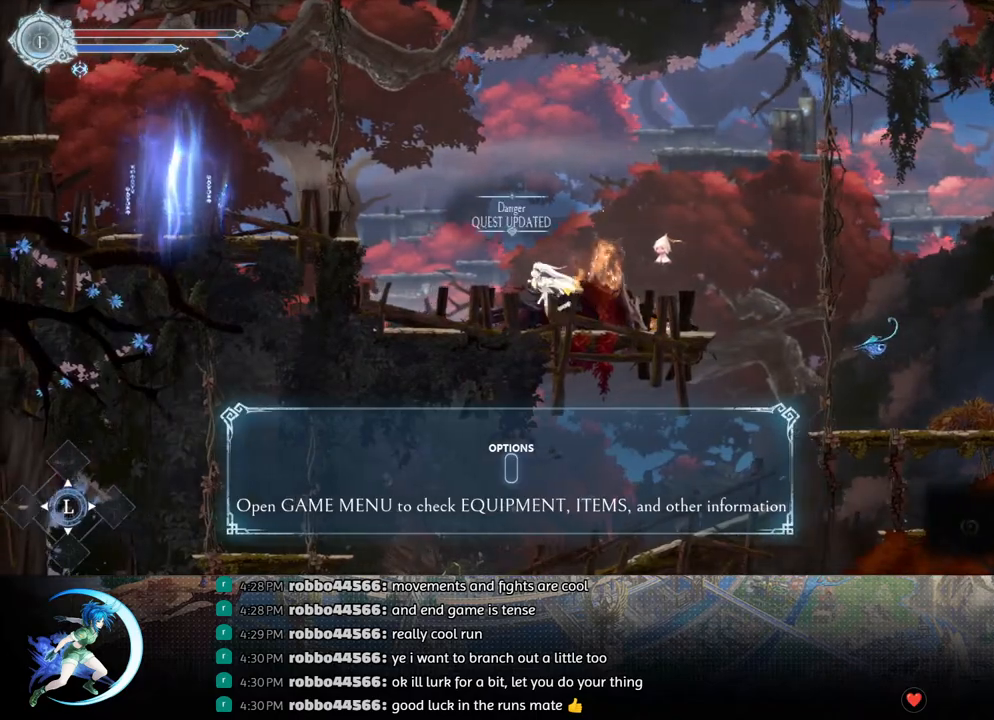
{"buttons": ["R1", "DPAD_LEFT"], "left_stick": "center", "right_stick": "center", "events": [[150, "CROSS", "down"], [400, "CROSS", "up"], [417, "R1", "down"]]}
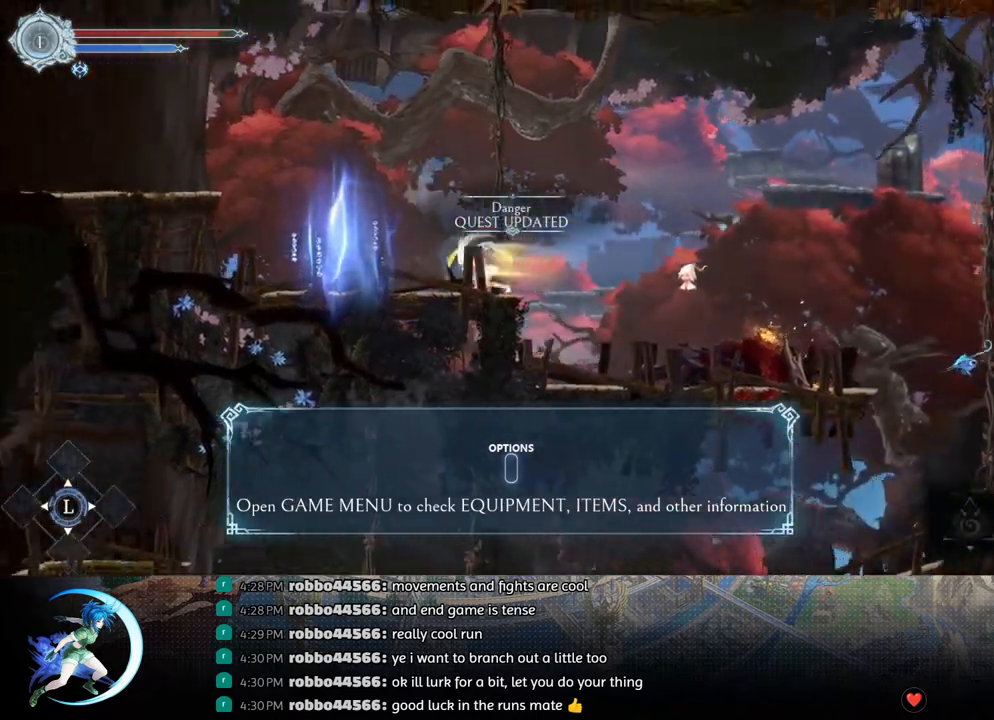
{"buttons": ["CROSS", "DPAD_LEFT"], "left_stick": "center", "right_stick": "center", "events": [[50, "R1", "up"], [367, "CROSS", "down"]]}
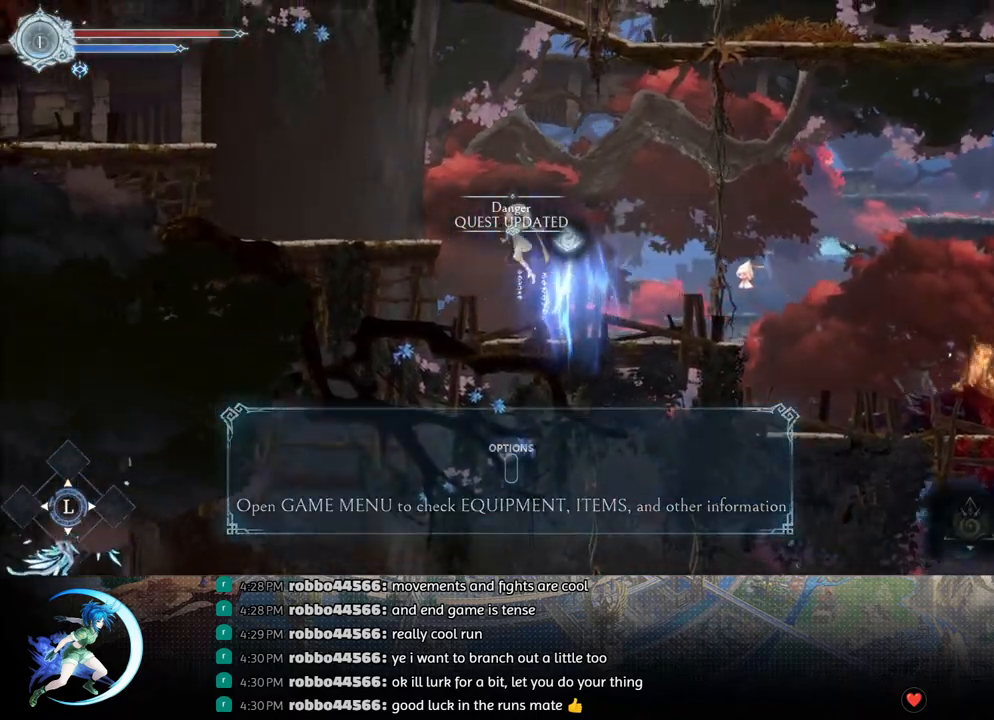
{"buttons": ["DPAD_LEFT"], "left_stick": "center", "right_stick": "center", "events": [[167, "CROSS", "up"]]}
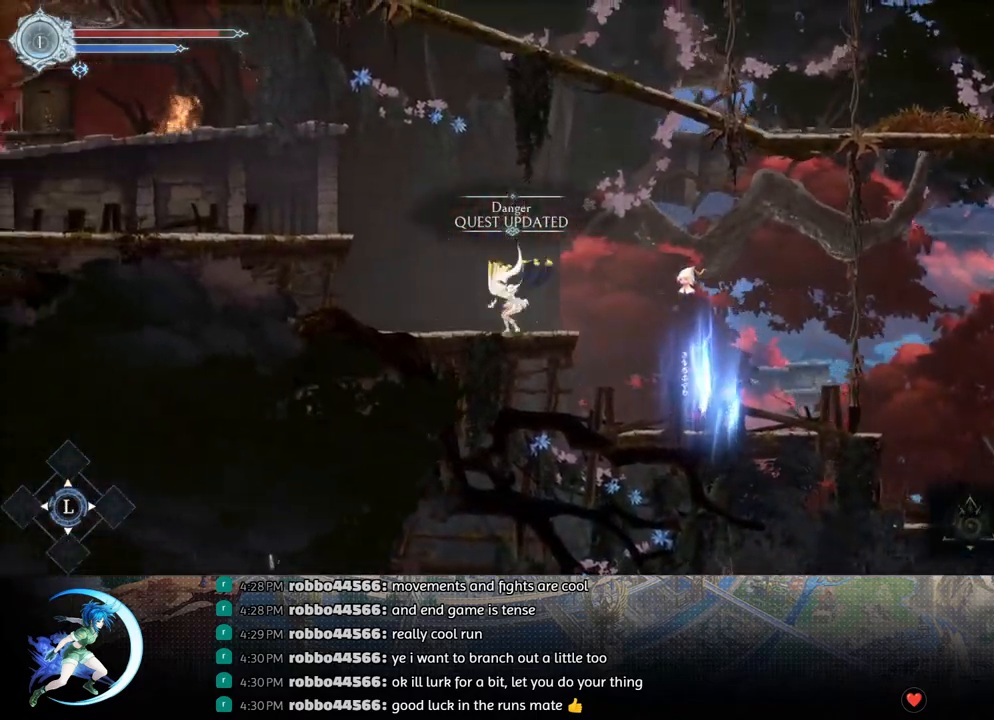
{"buttons": ["DPAD_LEFT"], "left_stick": "center", "right_stick": "center", "events": [[17, "CROSS", "down"], [417, "CROSS", "up"]]}
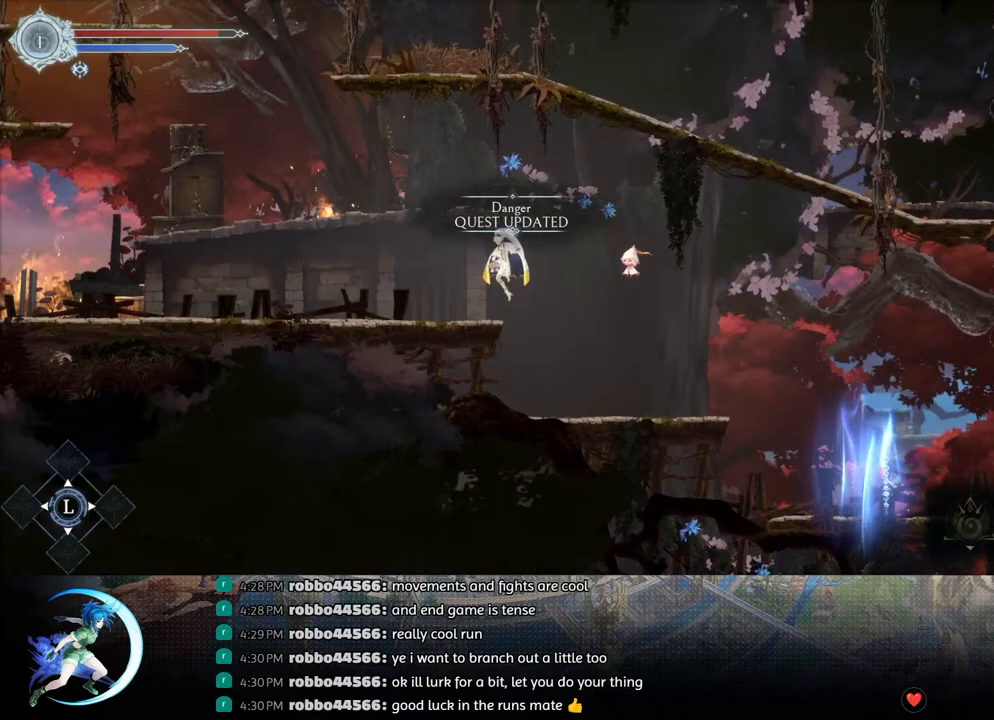
{"buttons": ["CROSS", "DPAD_RIGHT"], "left_stick": "center", "right_stick": "center", "events": [[117, "DPAD_LEFT", "up"], [217, "DPAD_RIGHT", "down"], [333, "CROSS", "down"]]}
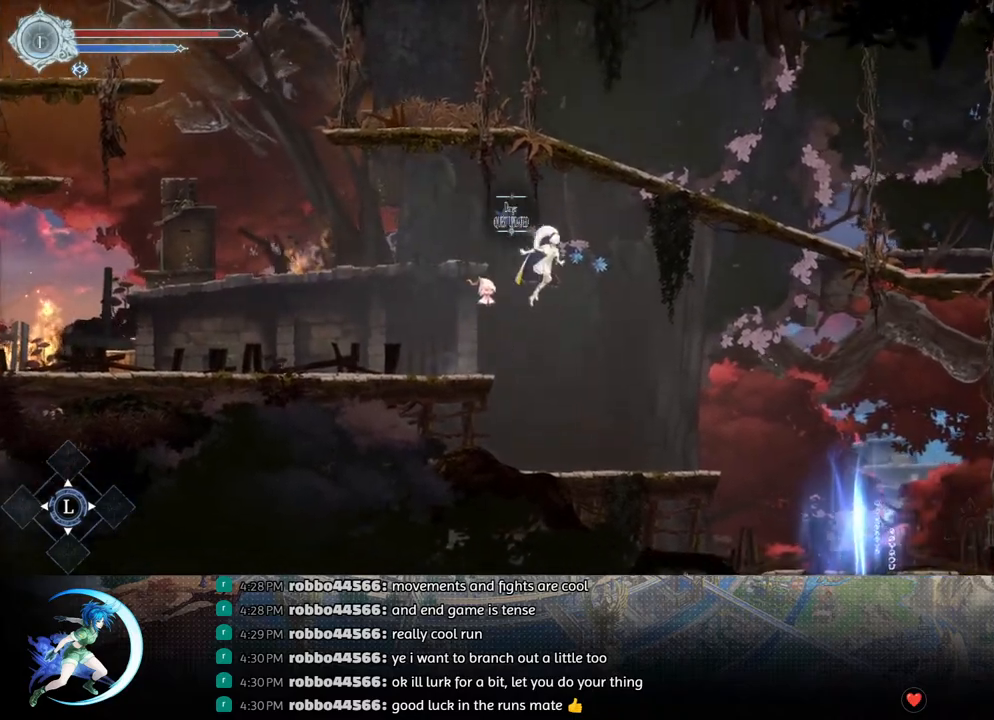
{"buttons": ["DPAD_RIGHT"], "left_stick": "center", "right_stick": "center", "events": [[200, "CROSS", "up"], [267, "SQUARE", "down"], [500, "SQUARE", "up"]]}
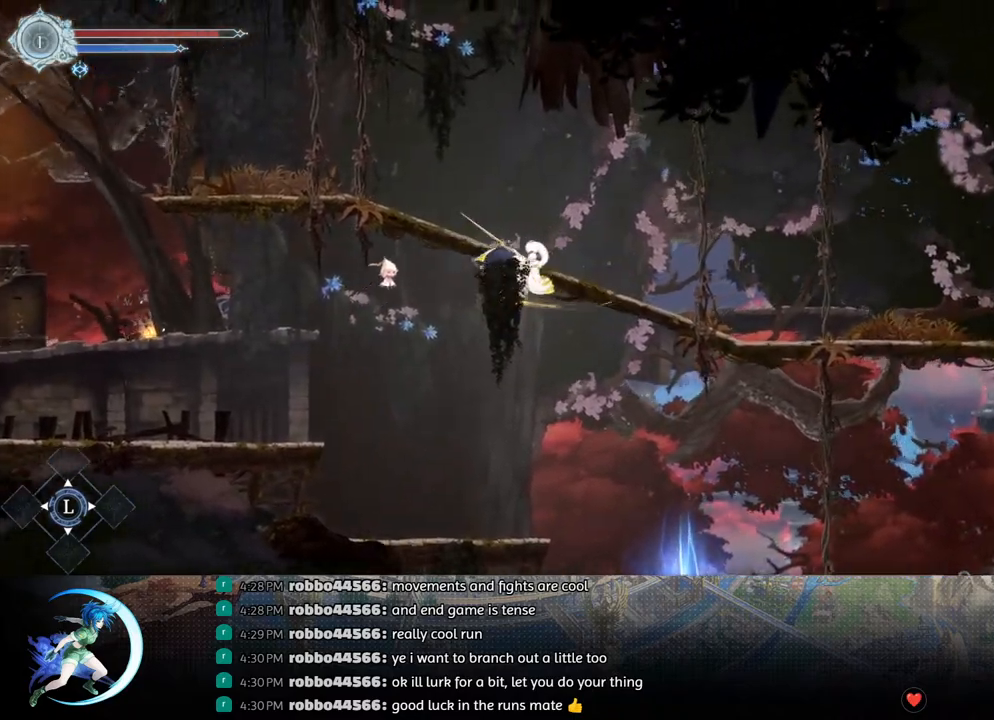
{"buttons": ["DPAD_RIGHT"], "left_stick": "center", "right_stick": "center", "events": [[33, "R1", "down"], [300, "R1", "up"]]}
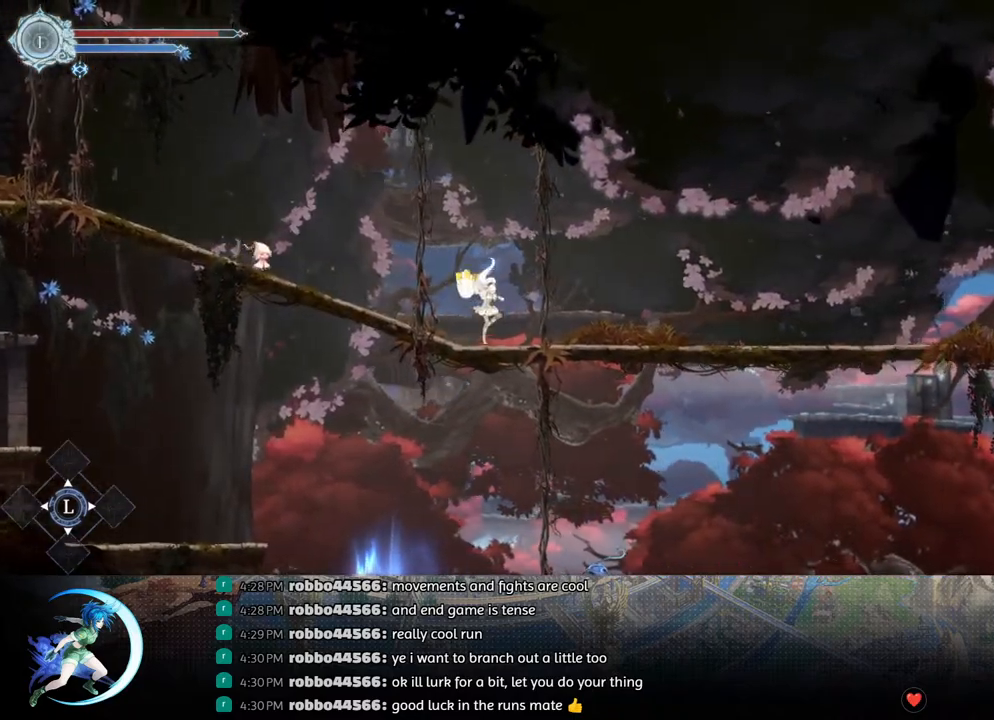
{"buttons": ["R1", "DPAD_RIGHT"], "left_stick": "center", "right_stick": "center", "events": [[83, "R1", "down"], [250, "R1", "up"], [400, "R1", "down"]]}